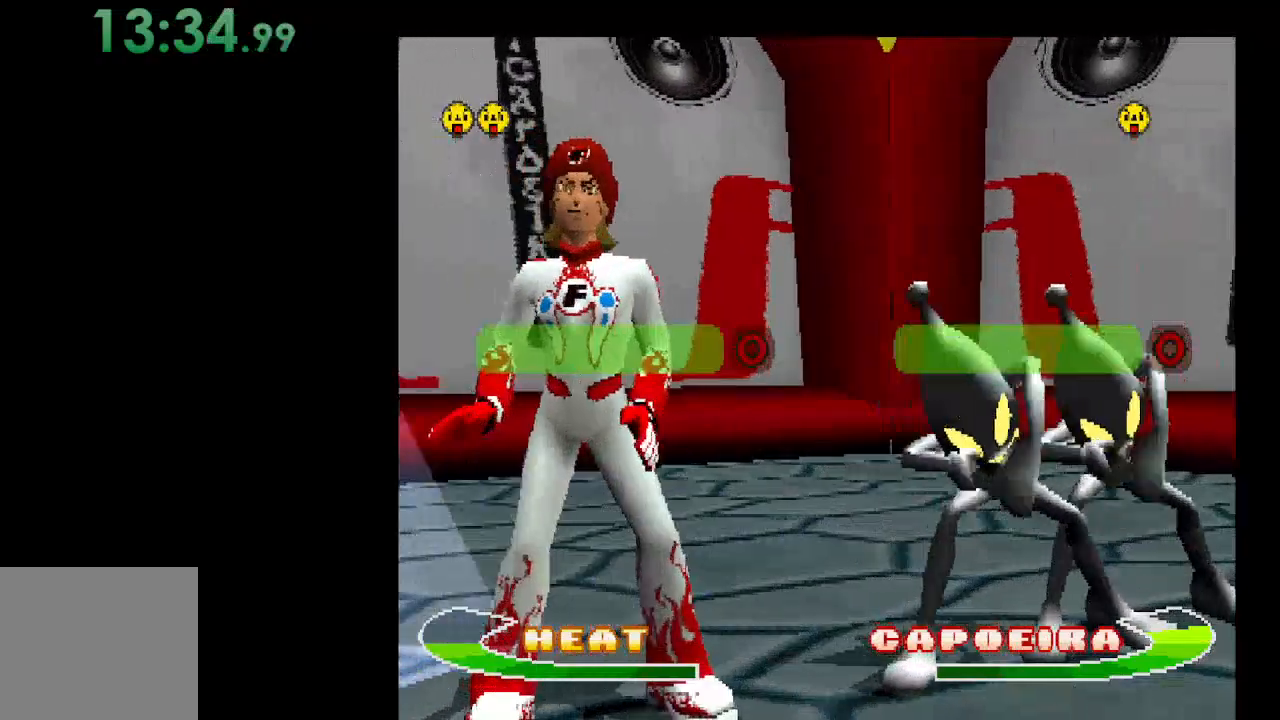
Gameplay with a controller (Xbox layout); each line is a JSON object with the inputs held at the frame after it. "events" lists button and stick changes between this image and that frame as [ms after this image, input, new state], when the widget could be followed in between. Not read: left_stick right_stick.
{"buttons": ["B"], "events": [[500, "B", "down"]]}
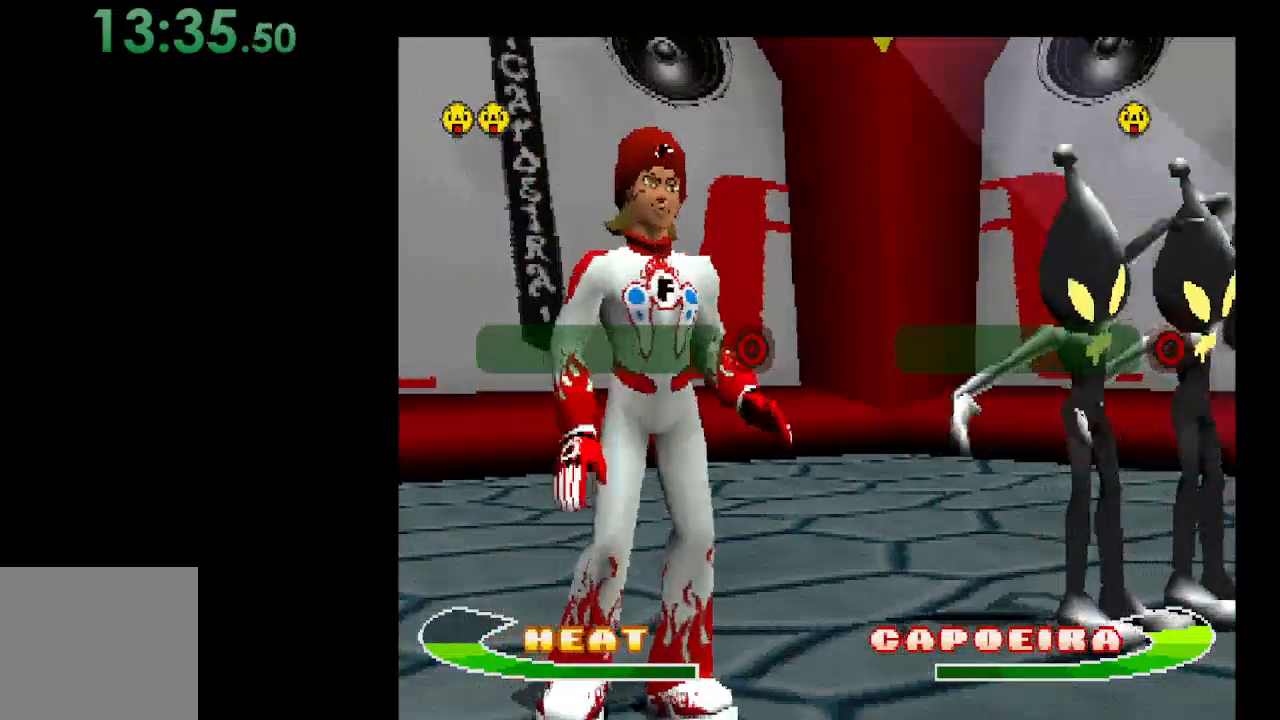
{"buttons": [], "events": [[167, "B", "up"]]}
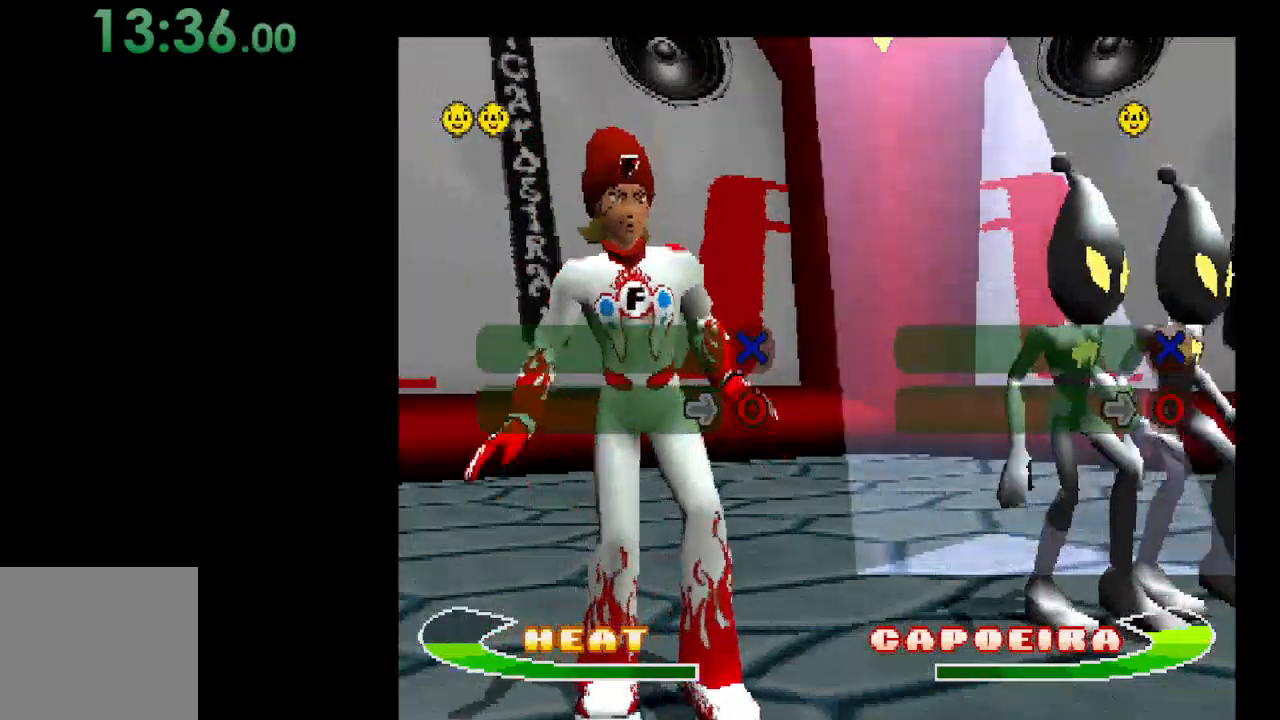
{"buttons": [], "events": [[133, "DPAD_RIGHT", "down"], [267, "DPAD_RIGHT", "up"]]}
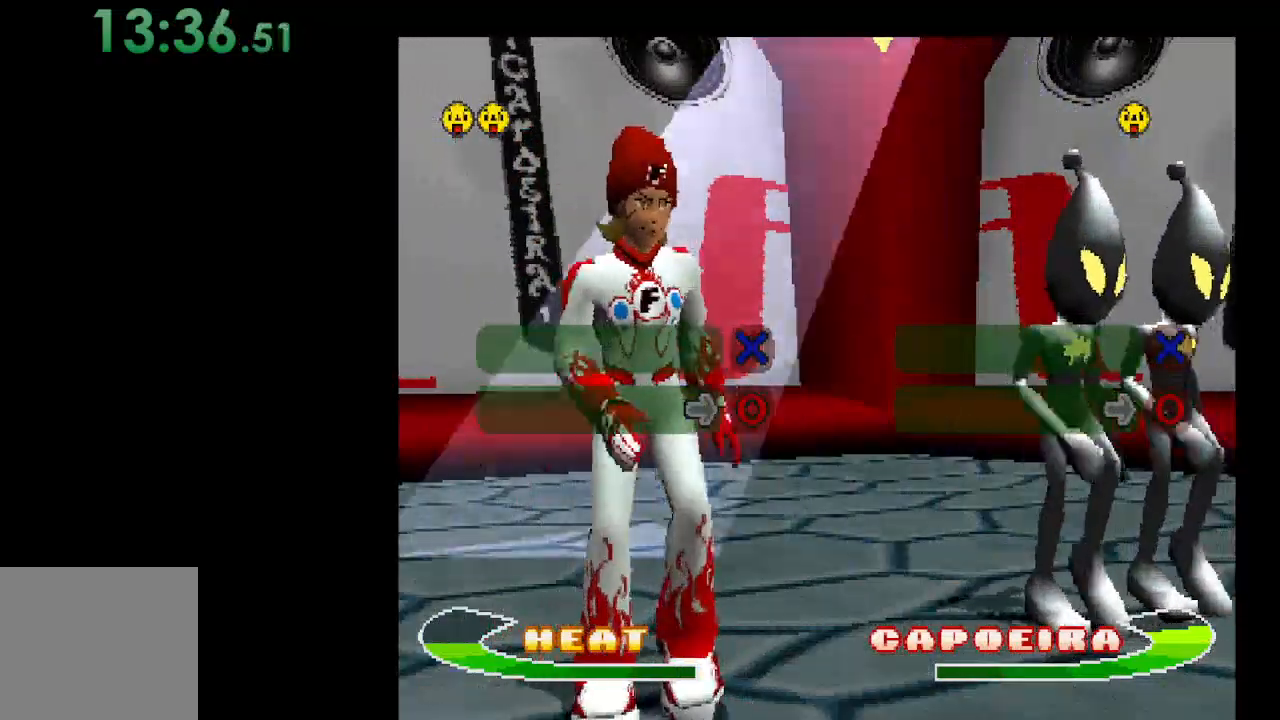
{"buttons": [], "events": []}
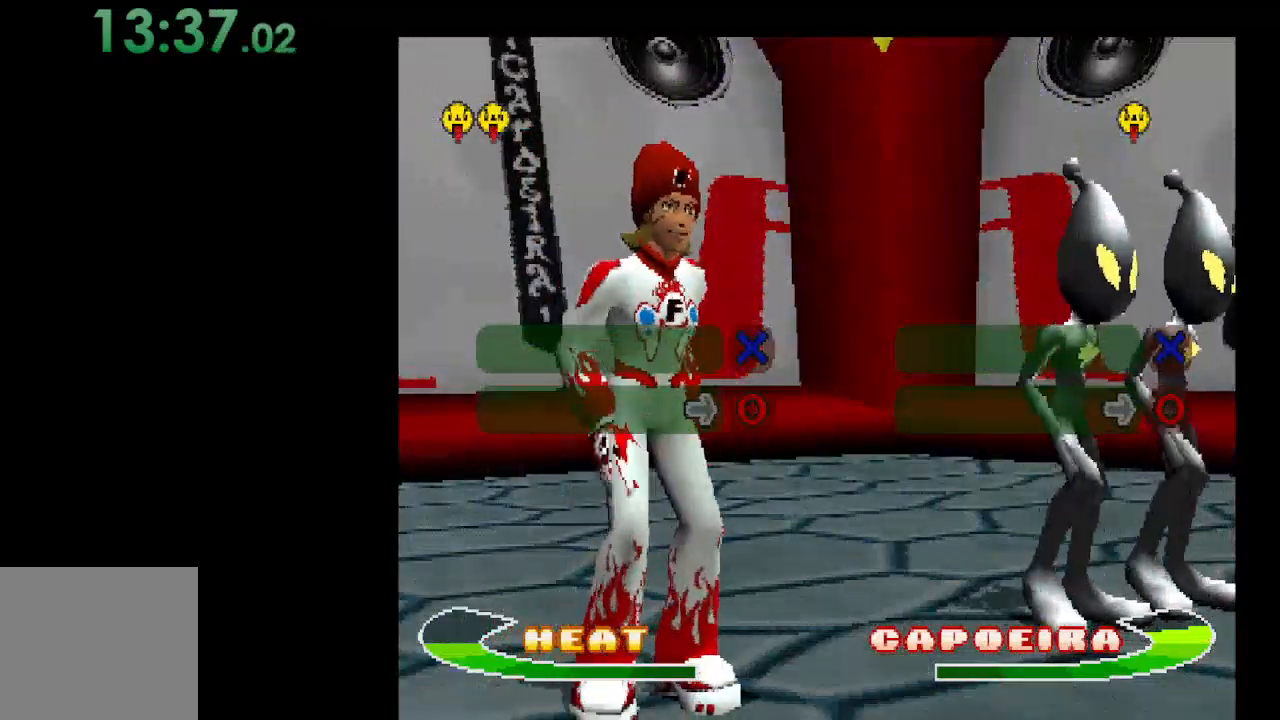
{"buttons": [], "events": []}
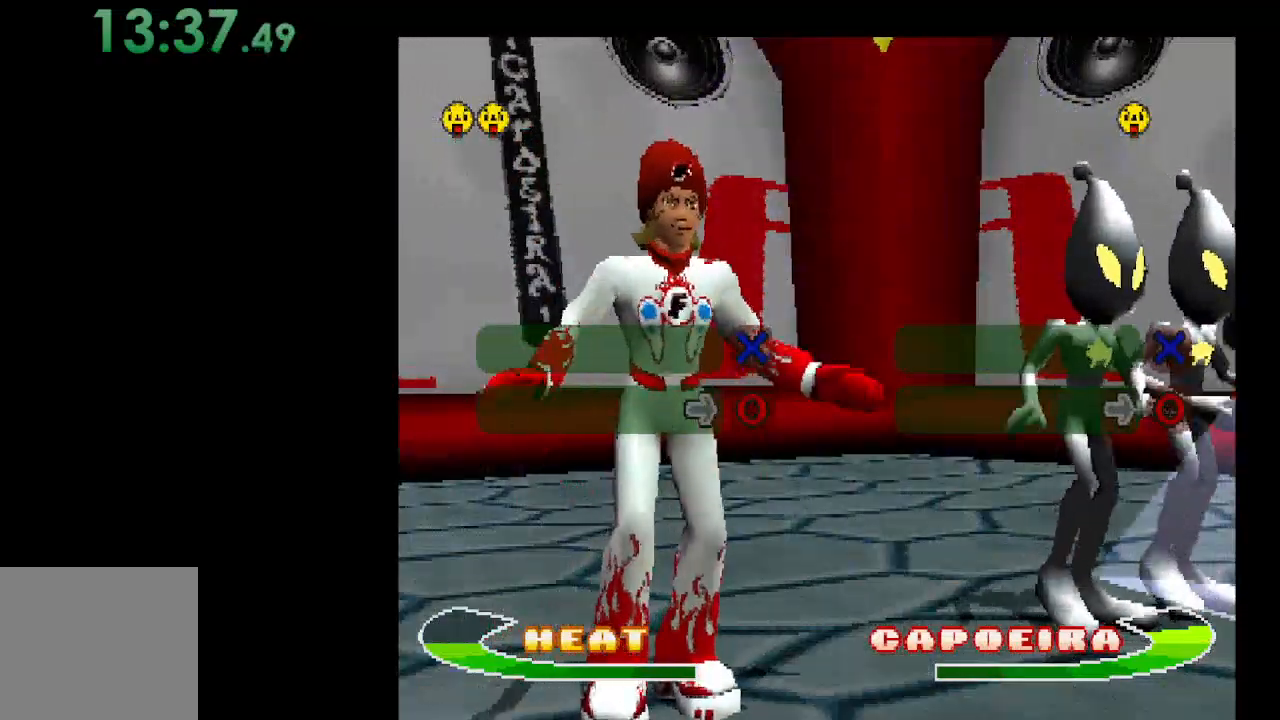
{"buttons": [], "events": [[167, "B", "down"], [267, "B", "up"]]}
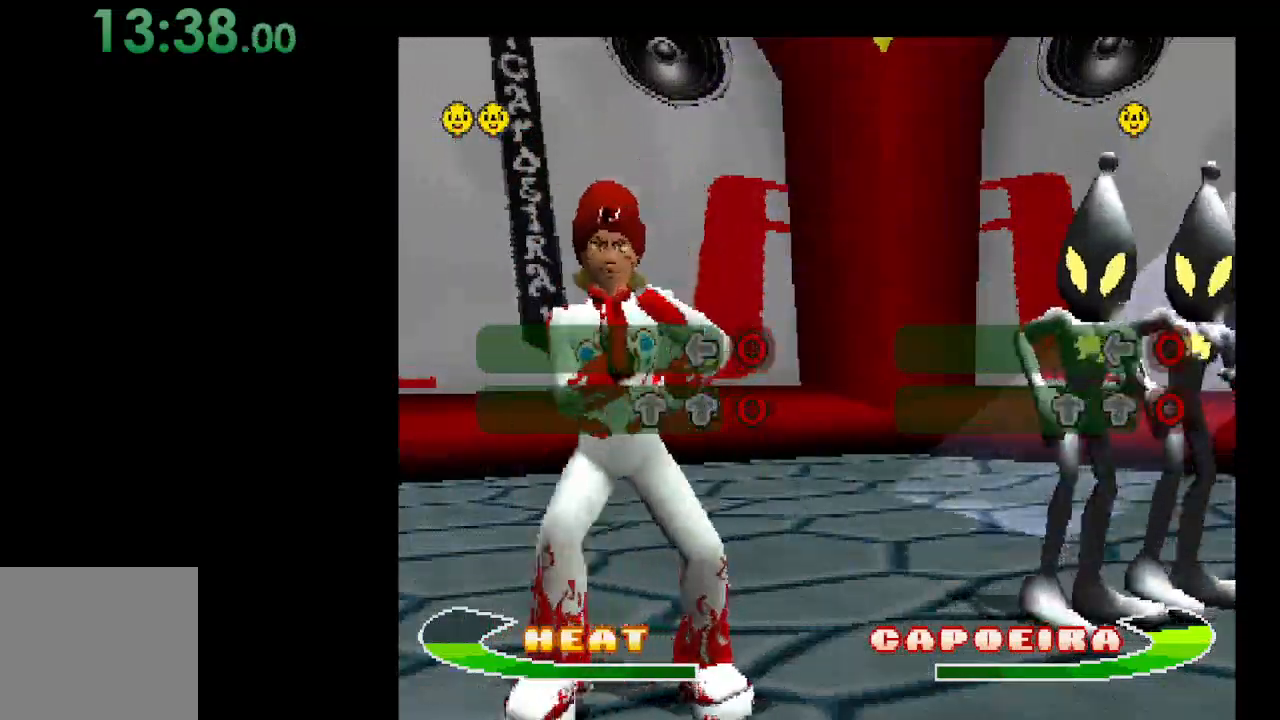
{"buttons": [], "events": [[367, "DPAD_UP", "down"], [500, "DPAD_UP", "up"]]}
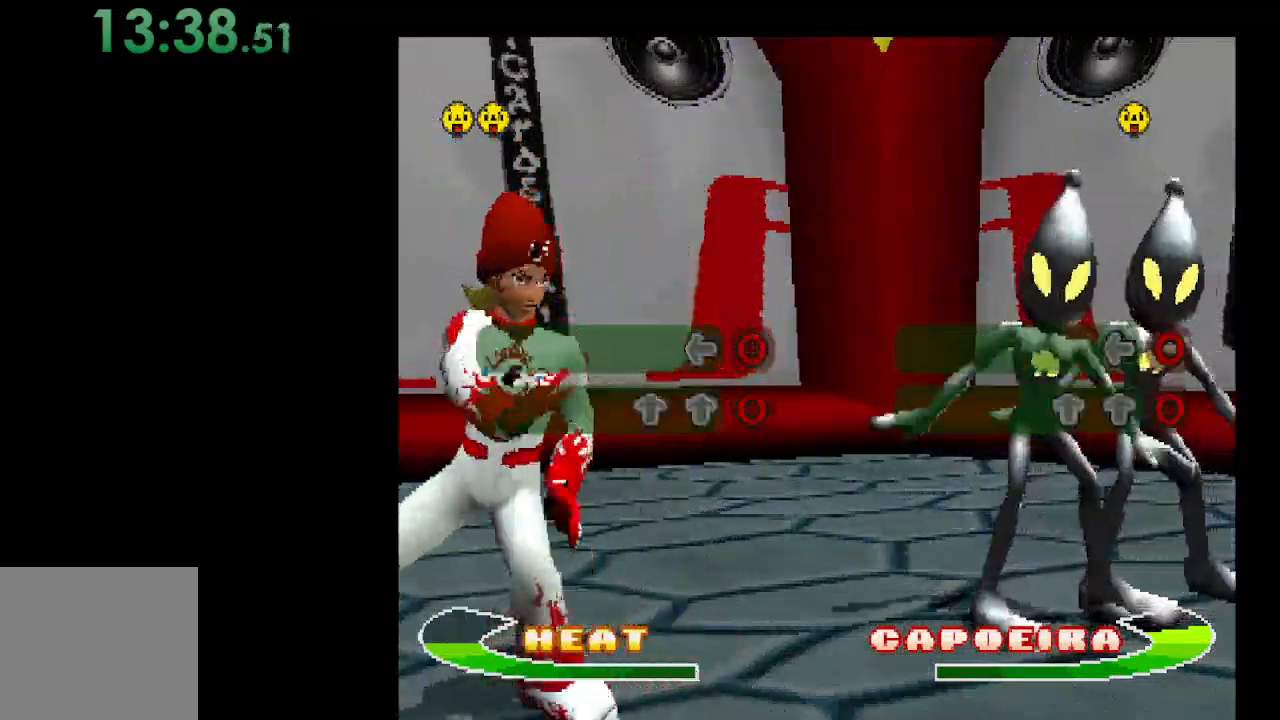
{"buttons": ["DPAD_UP"], "events": [[400, "DPAD_UP", "down"]]}
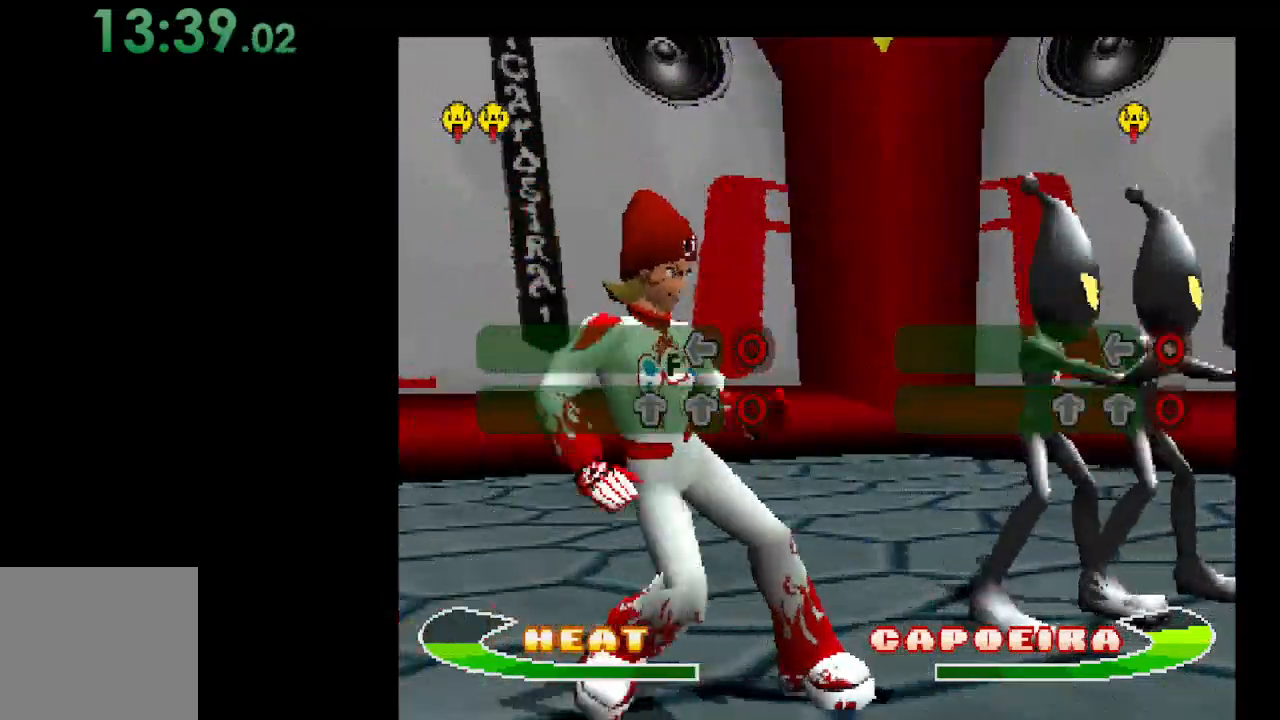
{"buttons": [], "events": [[33, "DPAD_UP", "up"]]}
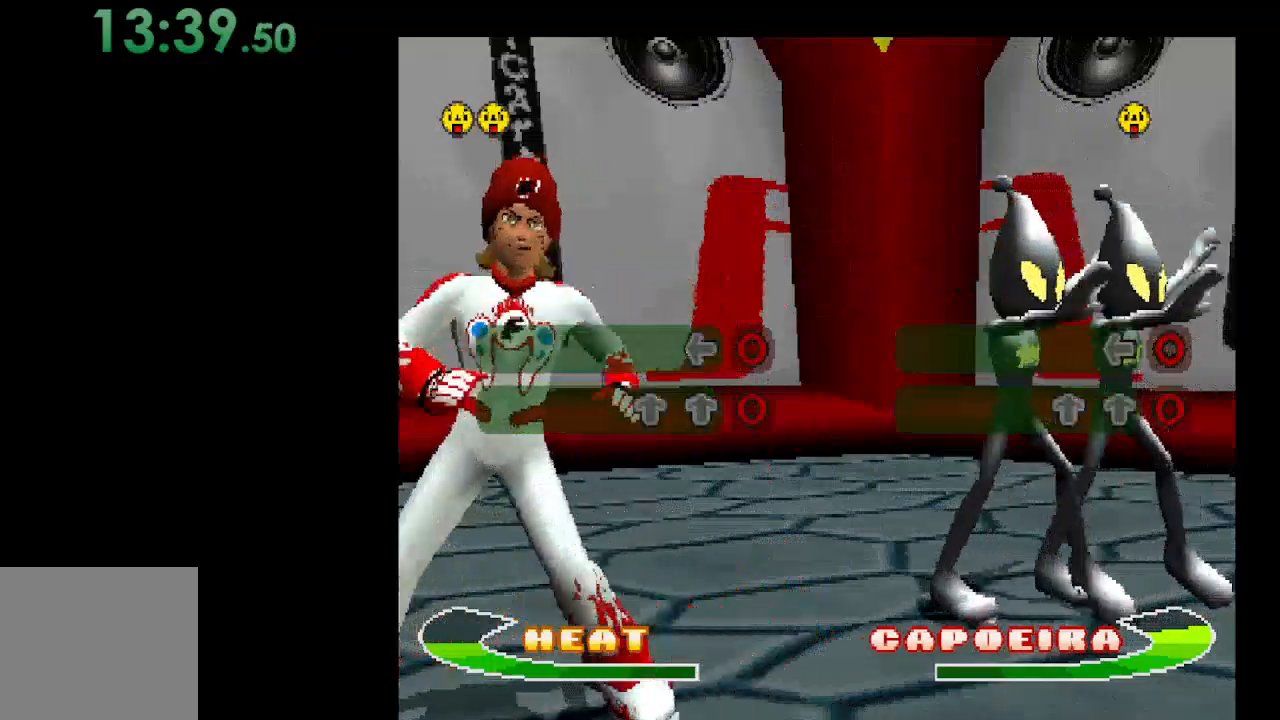
{"buttons": [], "events": [[400, "B", "down"], [500, "B", "up"]]}
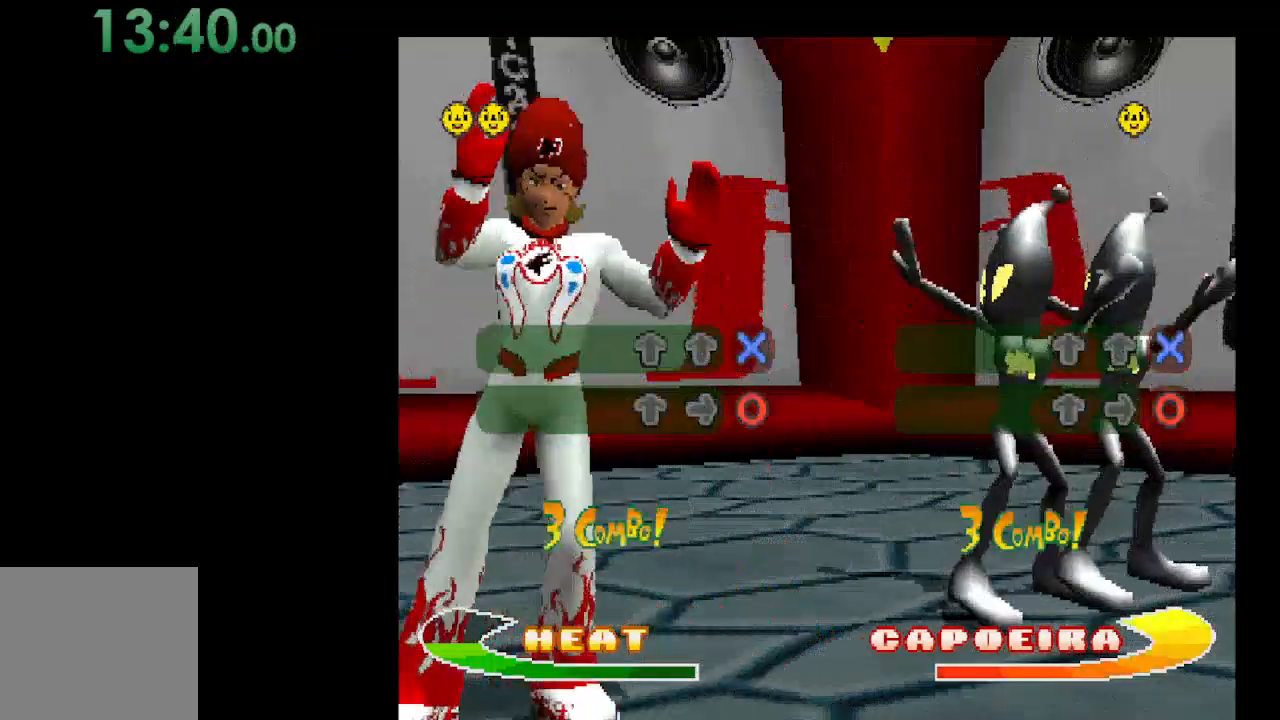
{"buttons": [], "events": []}
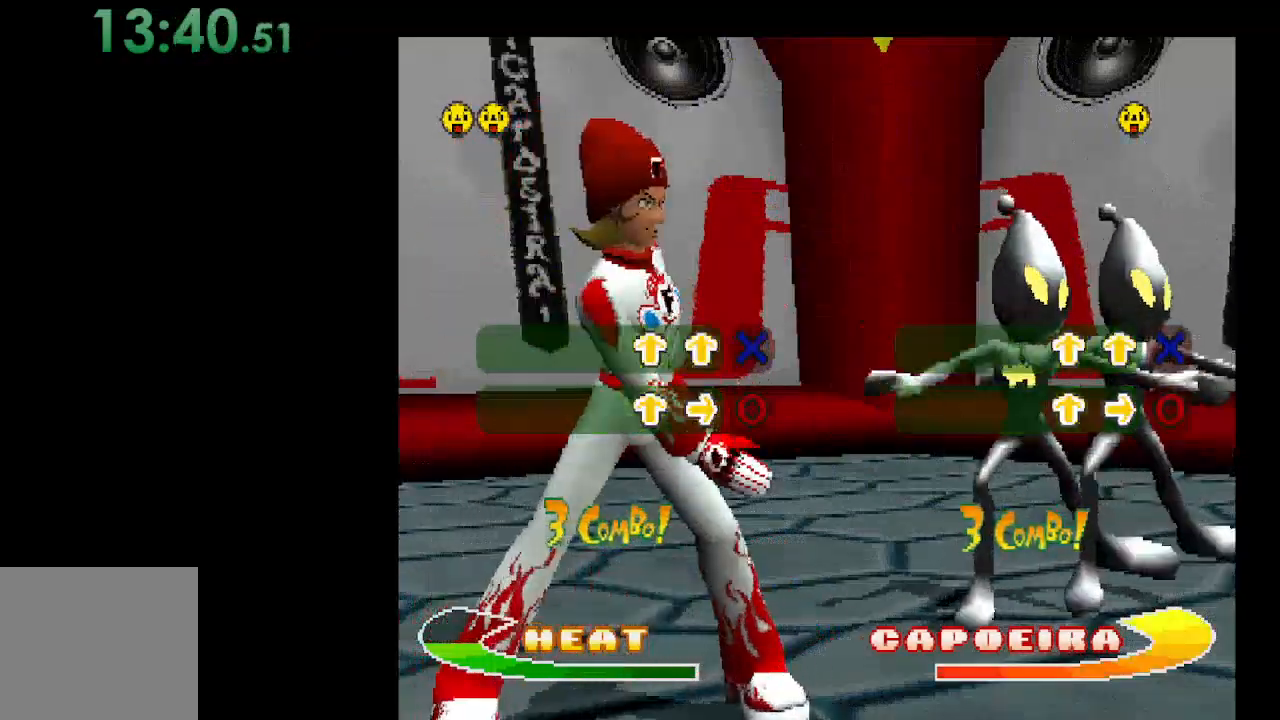
{"buttons": [], "events": [[67, "DPAD_UP", "down"], [200, "DPAD_UP", "up"]]}
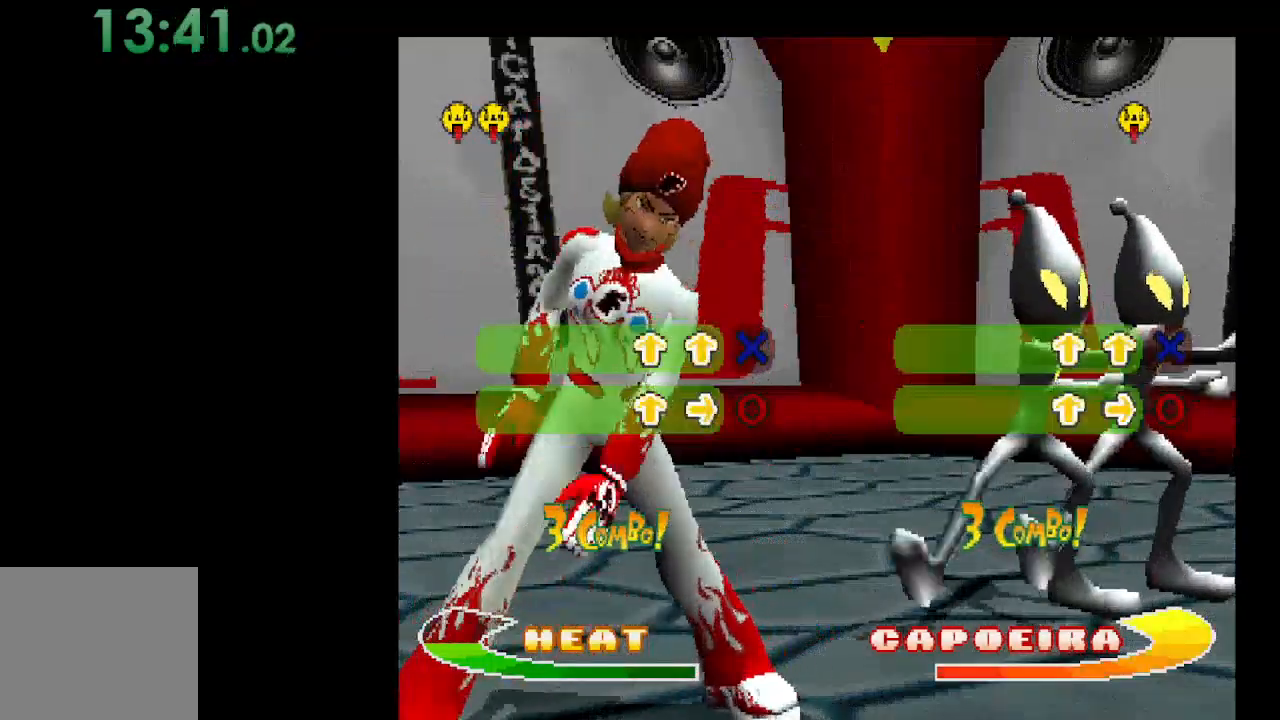
{"buttons": [], "events": [[67, "DPAD_RIGHT", "down"], [200, "DPAD_RIGHT", "up"]]}
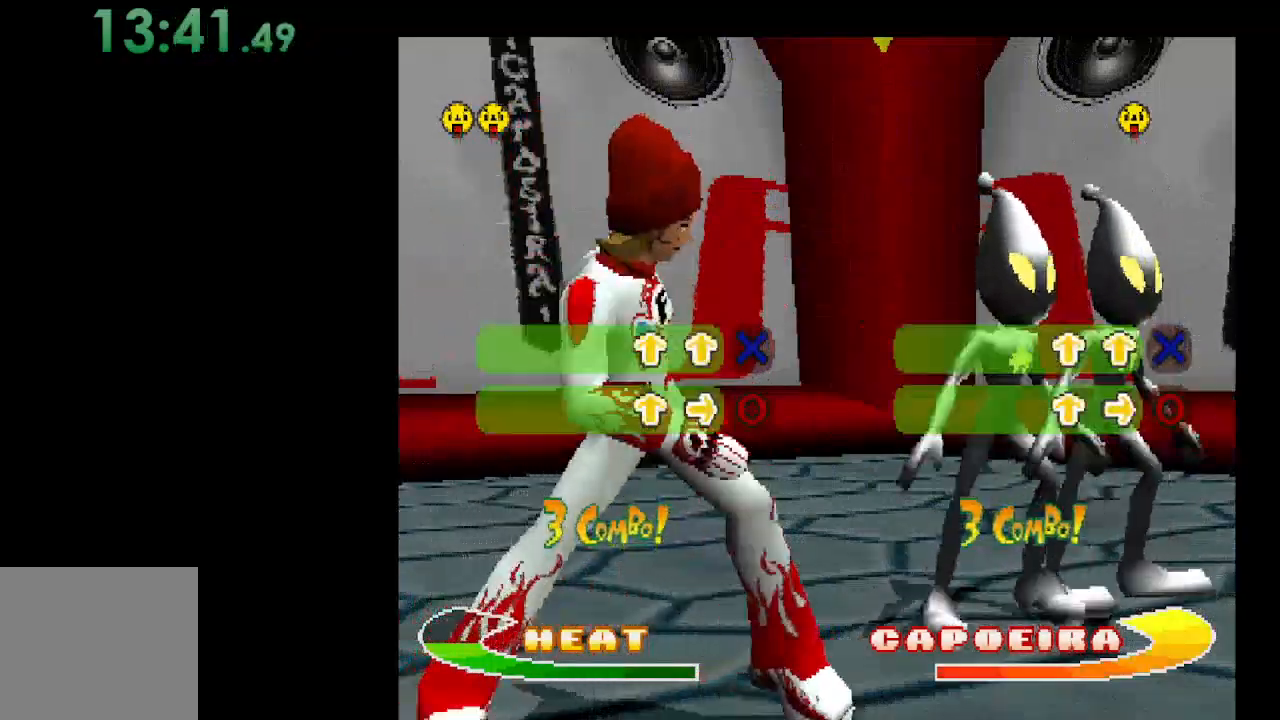
{"buttons": [], "events": []}
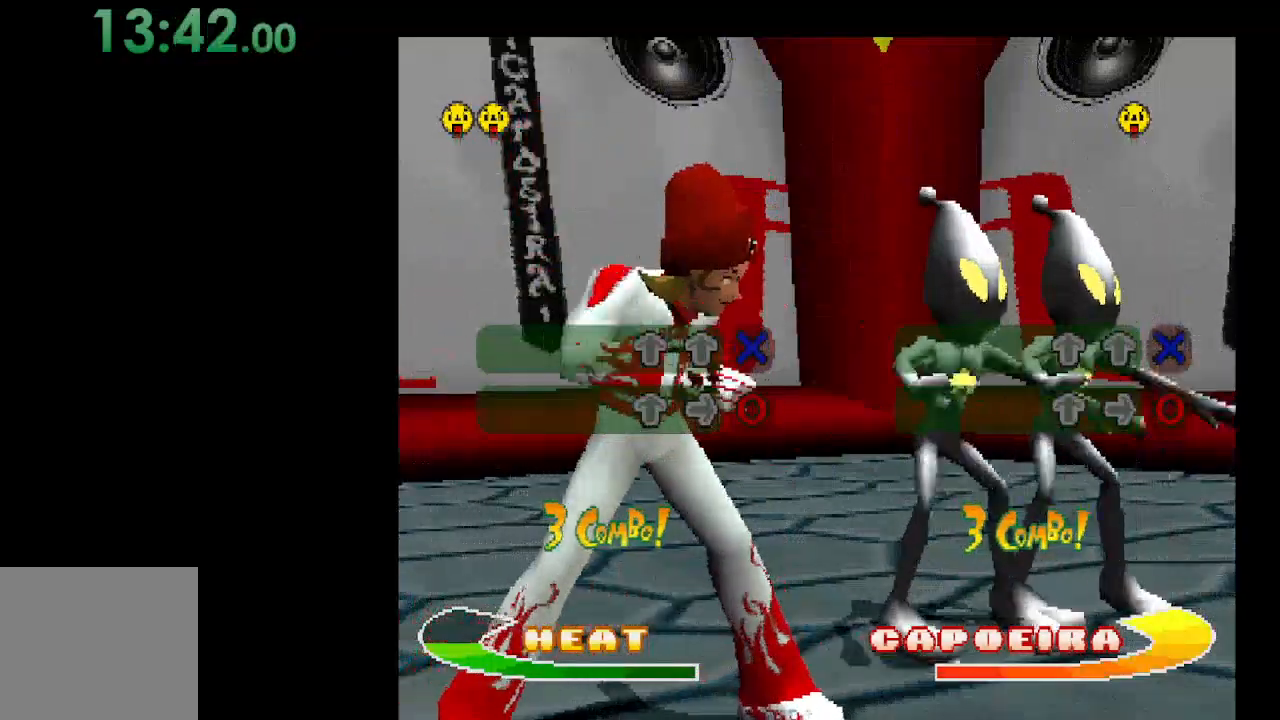
{"buttons": [], "events": [[67, "B", "down"], [200, "B", "up"]]}
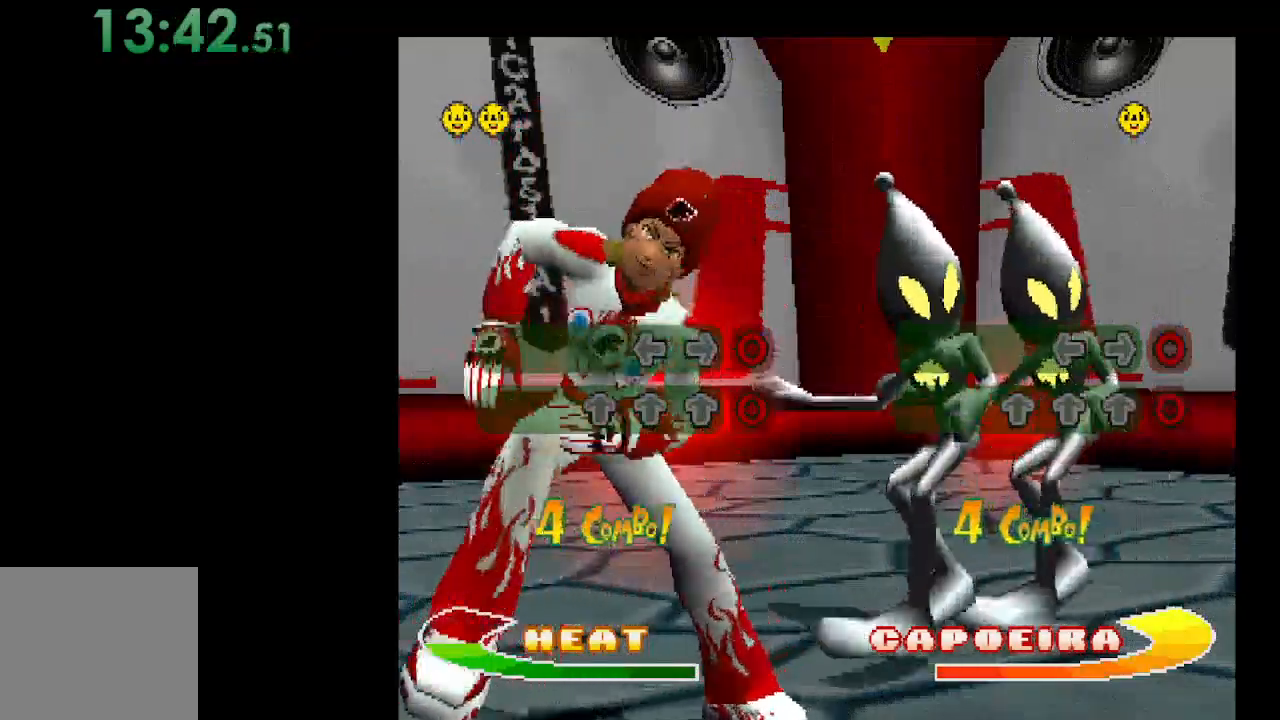
{"buttons": [], "events": [[200, "DPAD_UP", "down"], [367, "DPAD_UP", "up"]]}